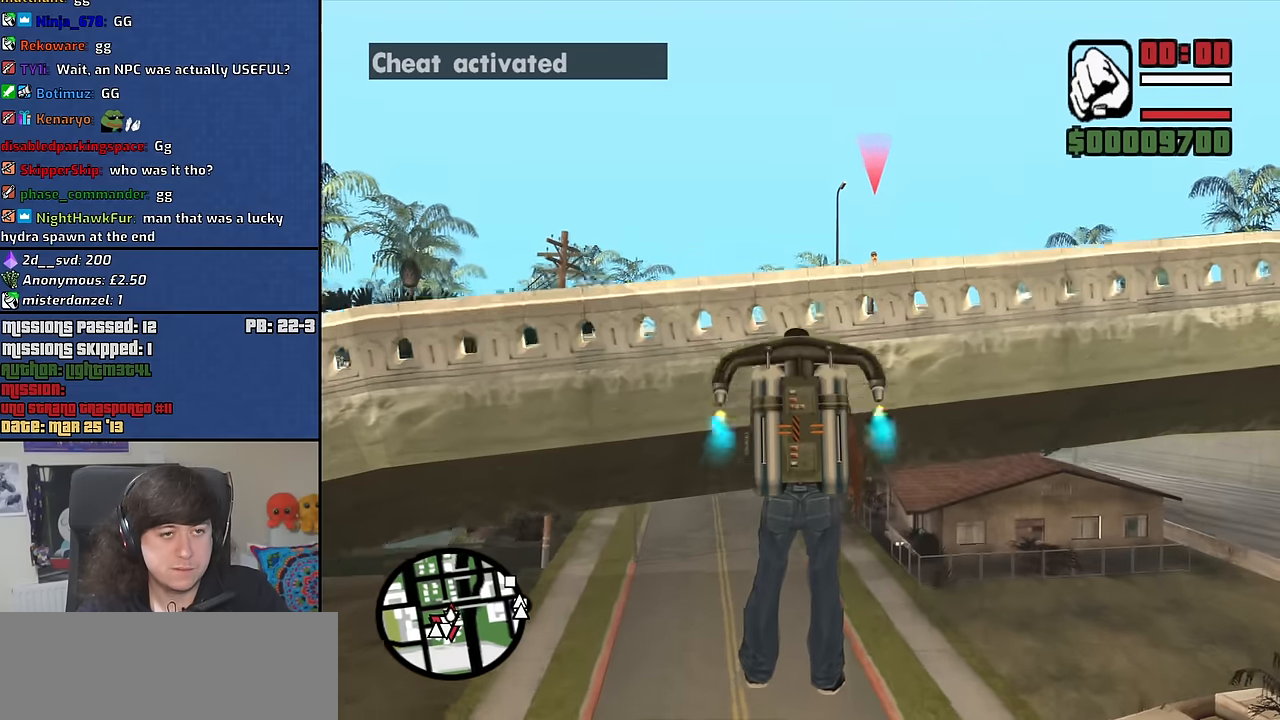
Gameplay with keyboard and mouse; each line is a JSON object with the keys and mouse buttons held at the frame after it. "events" lists presses ("down") and releases ("up") of "1", "2", "3", "4", "5", "6", "8", "a", "alt", "b", "c", "ctrl", "d", "down", "e", "escape", "f", "f1", "f2", "f3", "g", "h", "left", "n", "num2", "q", "r", "right", "s", "shift", "space", "t", "tab", "up", "v", "w", "x", "y", "z", "mouse_left", "mouse_middle", "mouse_right", "mouse_wheel_up" and "mouse_wheel_down" between this image and that frame as [ms after this image, input, new state], when the widget could be followed in between. "mouse_left", "mouse_middle", "mouse_right", "mouse_wheel_up", "mouse_wheel_down" = the "left", "middle", "right", "wheel_up", "wheel_down" buttons of the "mouse" list. No other keys are recorded. Mouse movement is not recorded.
{"keys": [], "mouse": [], "events": []}
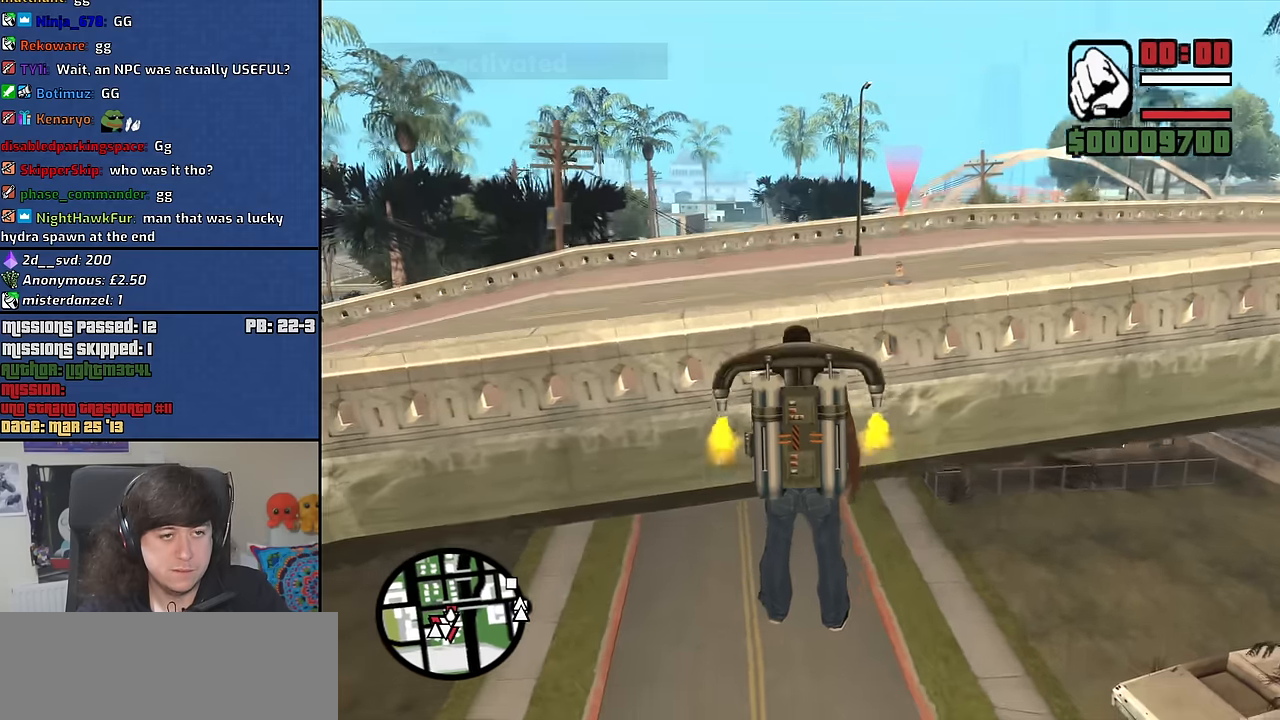
{"keys": [], "mouse": [], "events": []}
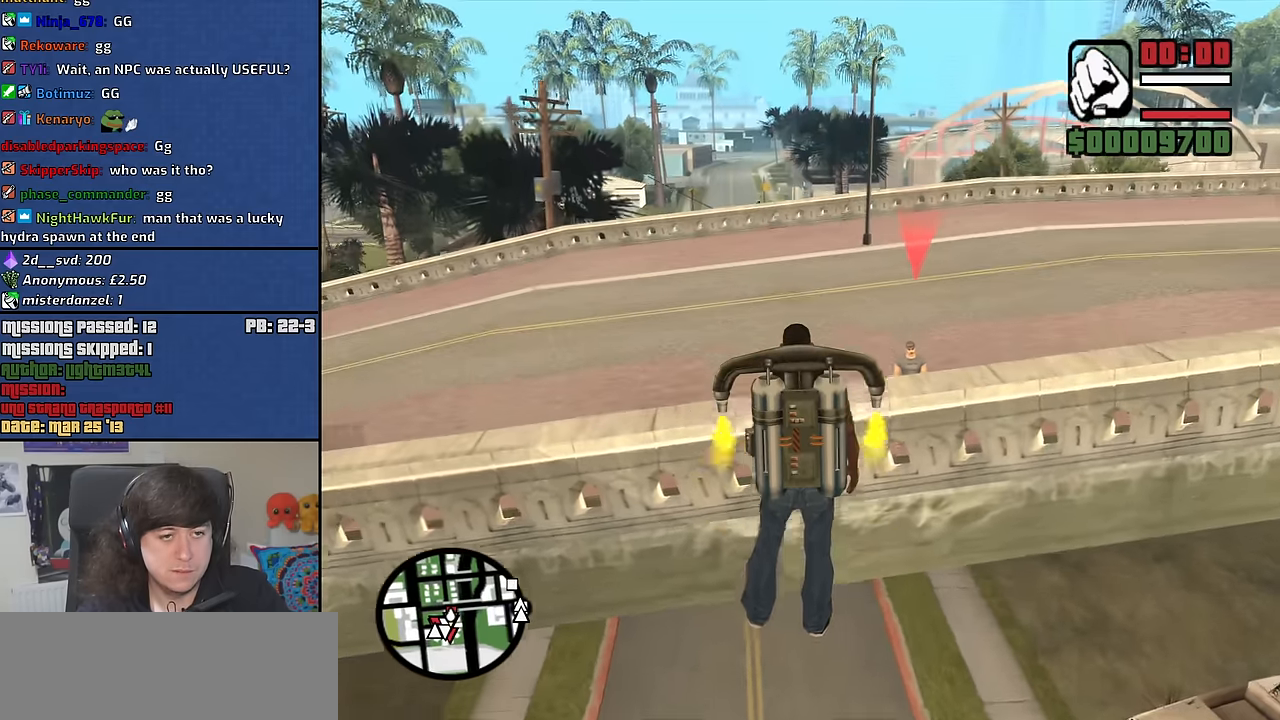
{"keys": [], "mouse": [], "events": []}
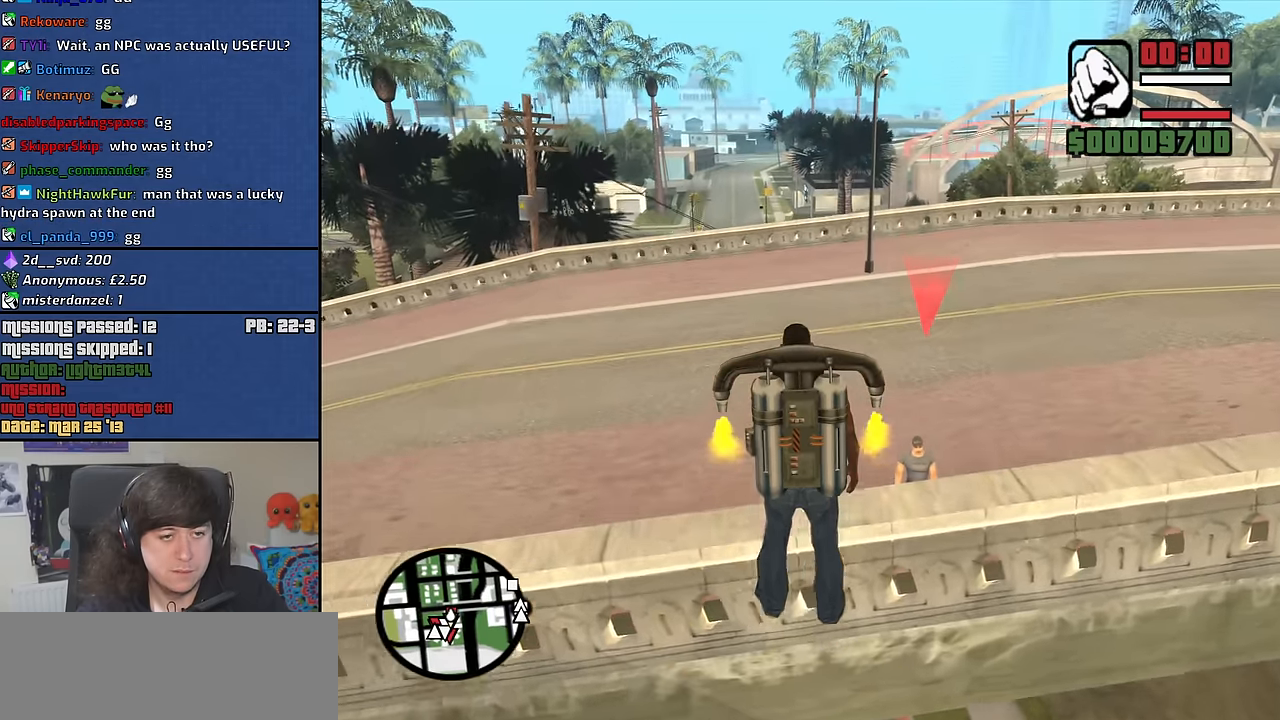
{"keys": [], "mouse": [], "events": []}
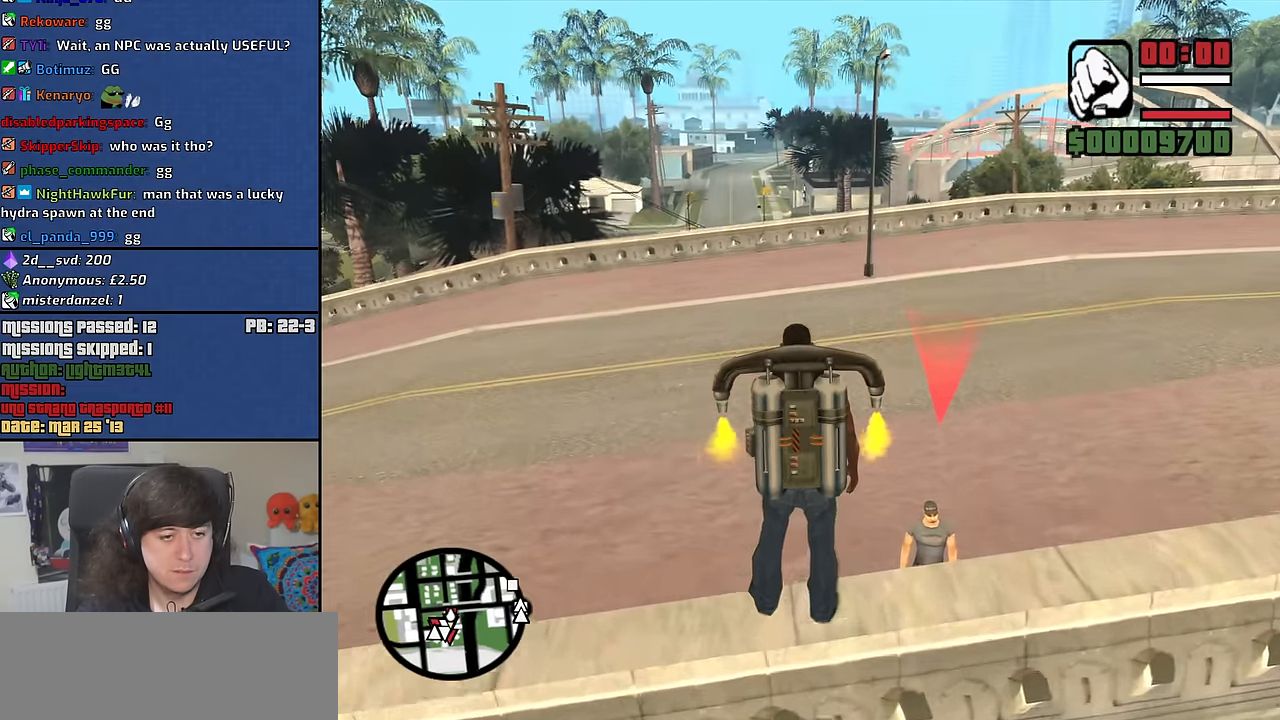
{"keys": [], "mouse": [], "events": []}
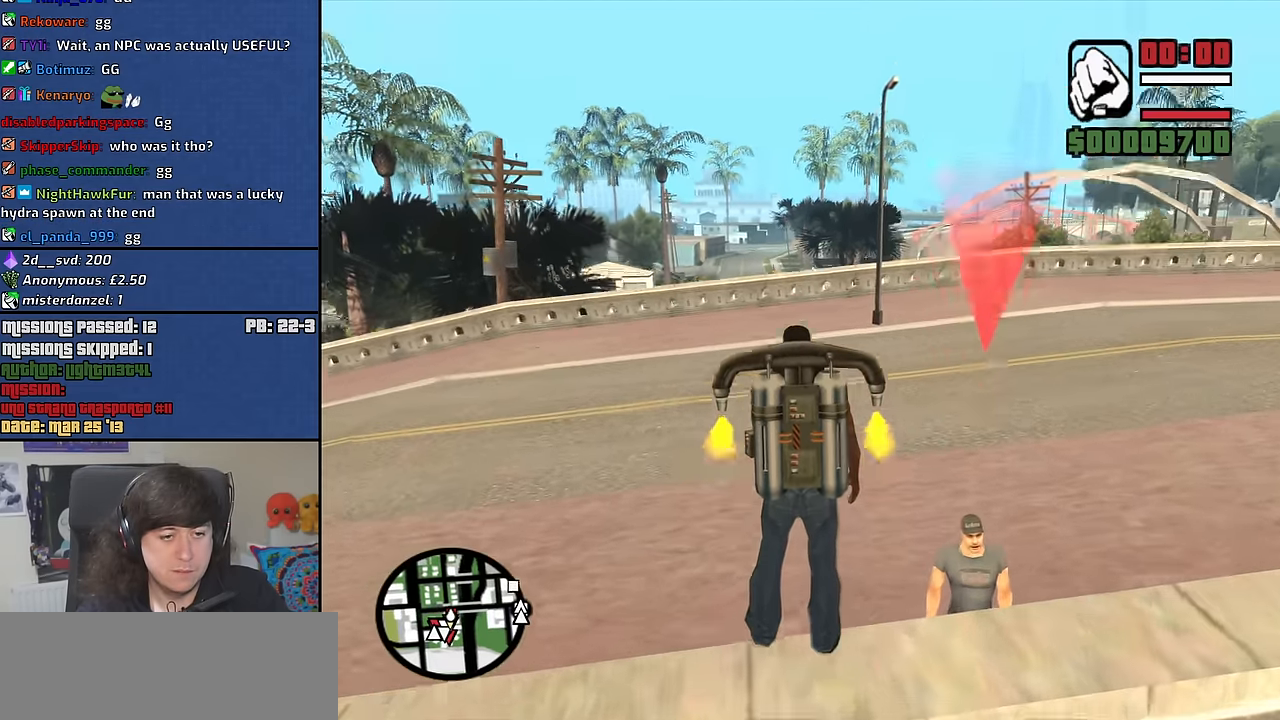
{"keys": [], "mouse": [], "events": []}
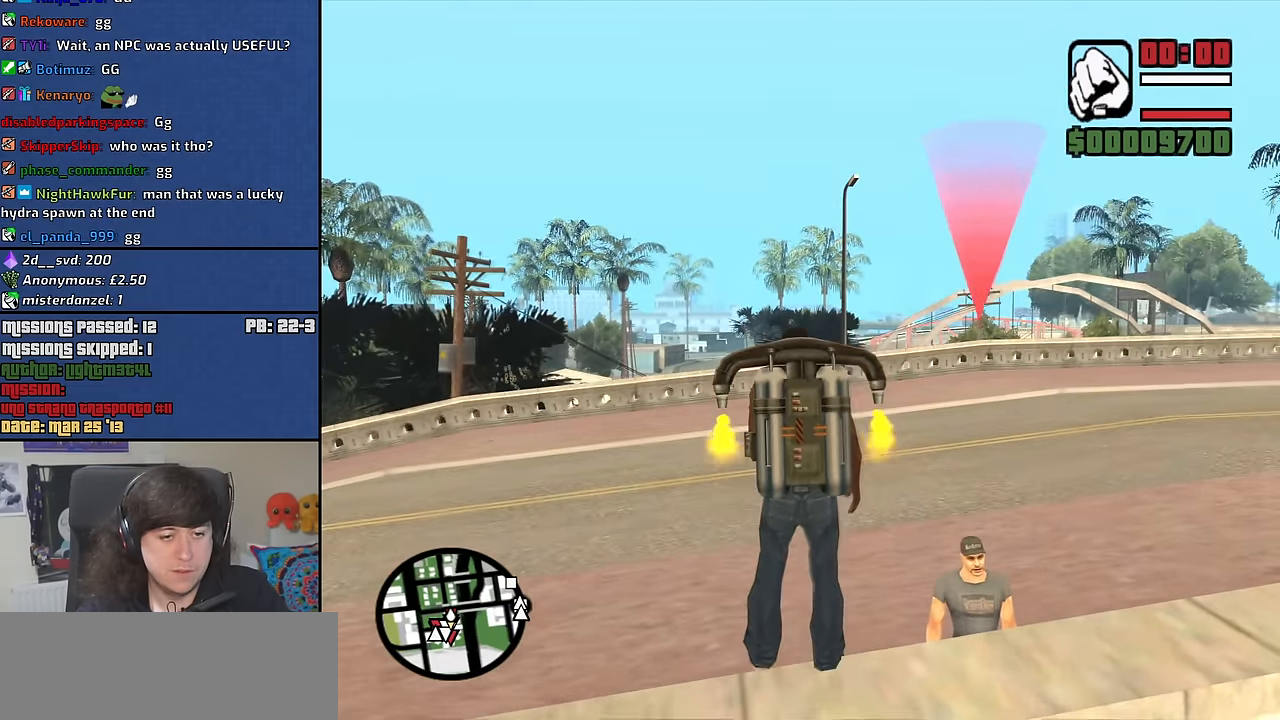
{"keys": [], "mouse": [], "events": [[200, "w", "down"], [250, "w", "up"]]}
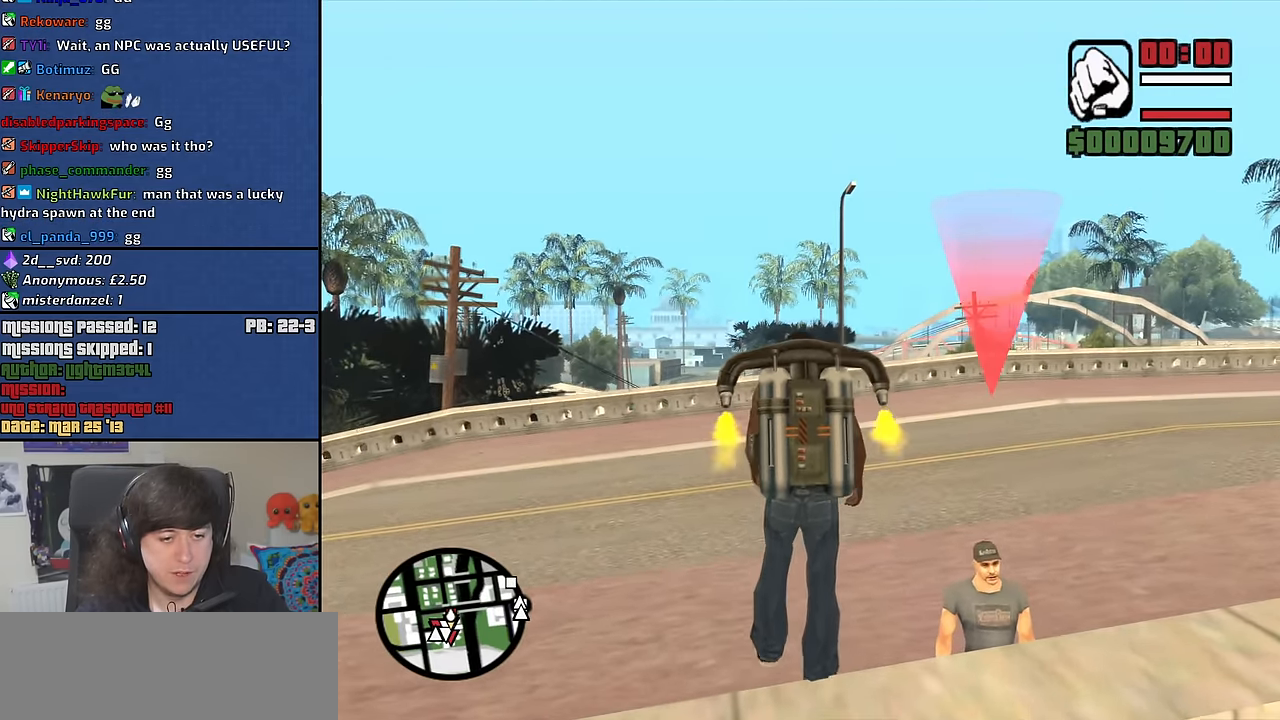
{"keys": [], "mouse": [], "events": []}
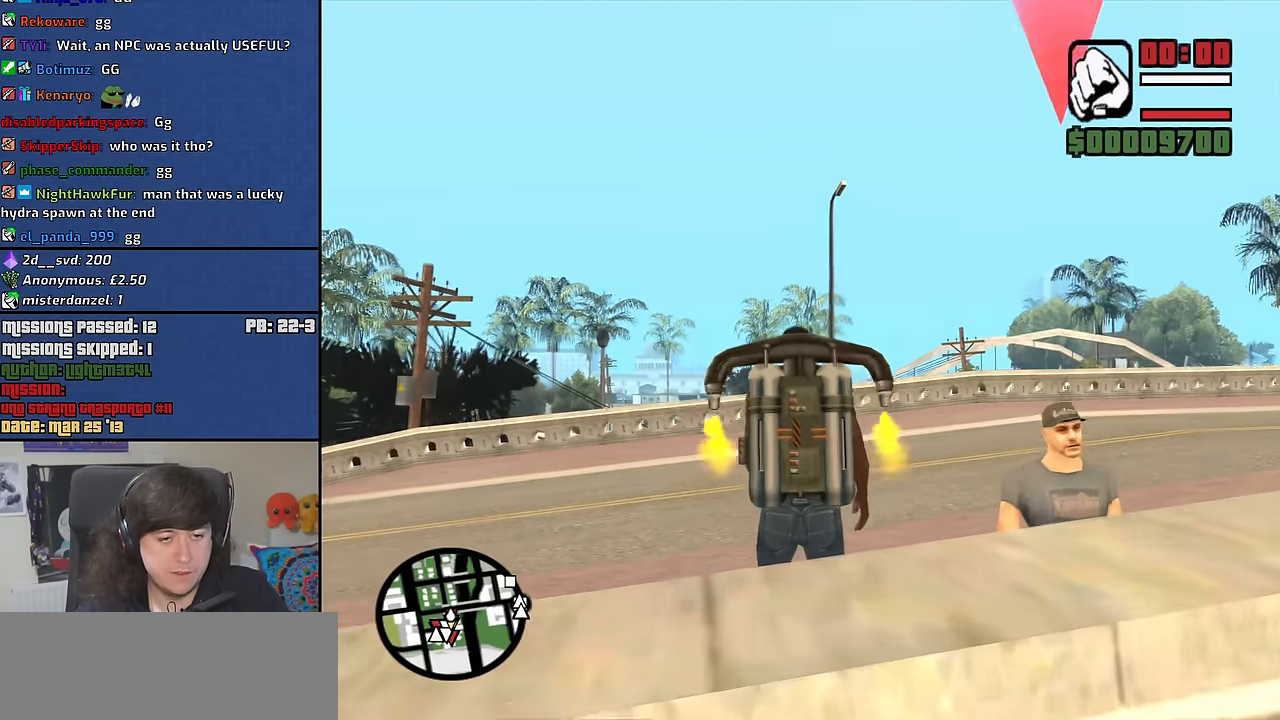
{"keys": [], "mouse": [], "events": []}
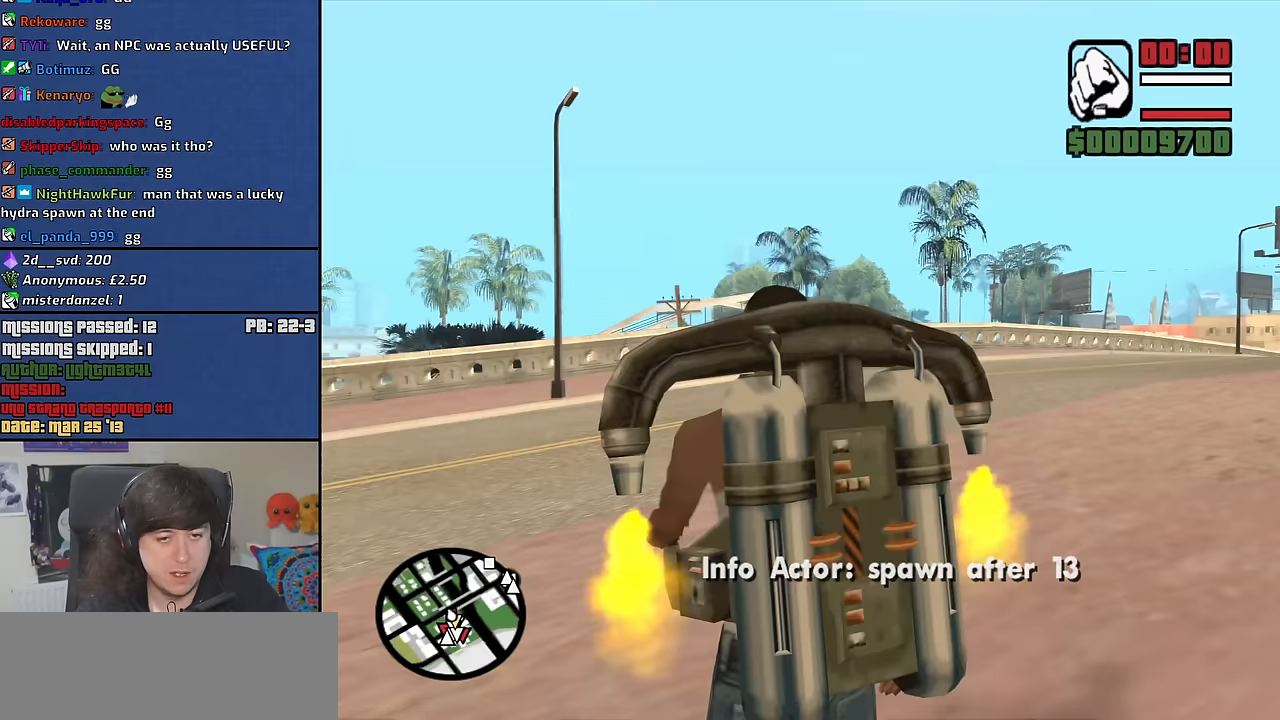
{"keys": [], "mouse": [], "events": []}
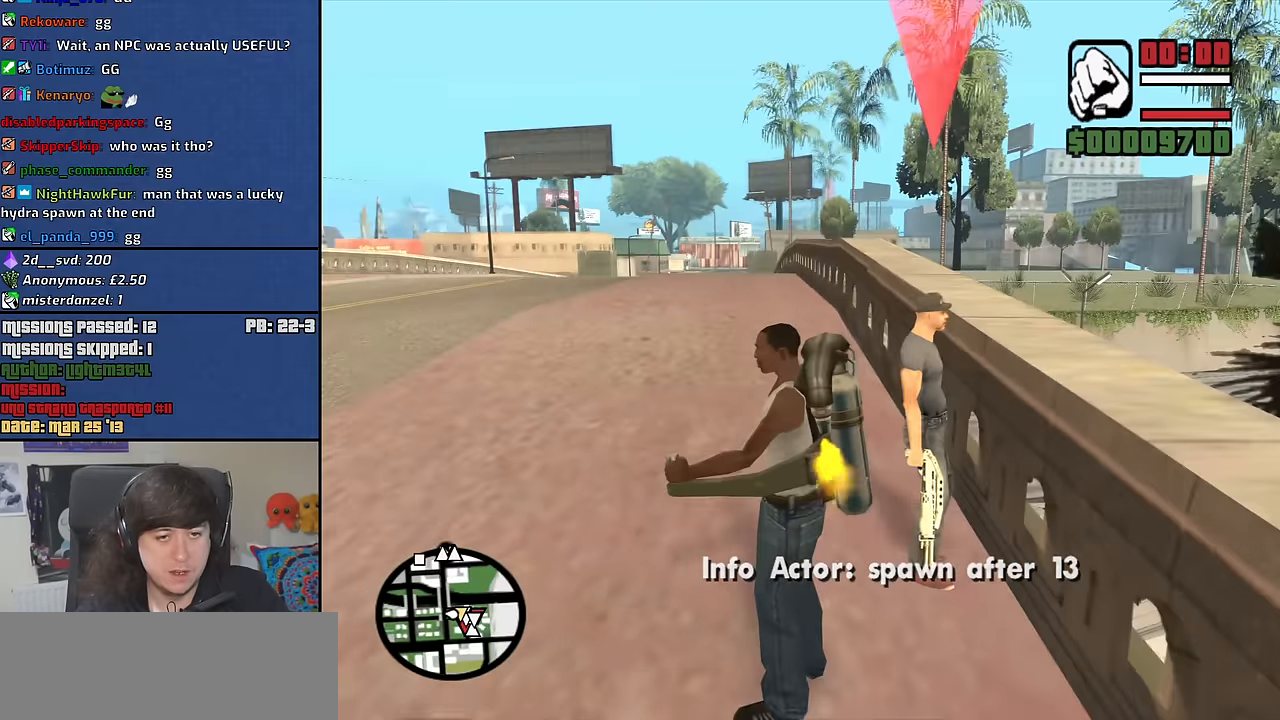
{"keys": [], "mouse": [], "events": []}
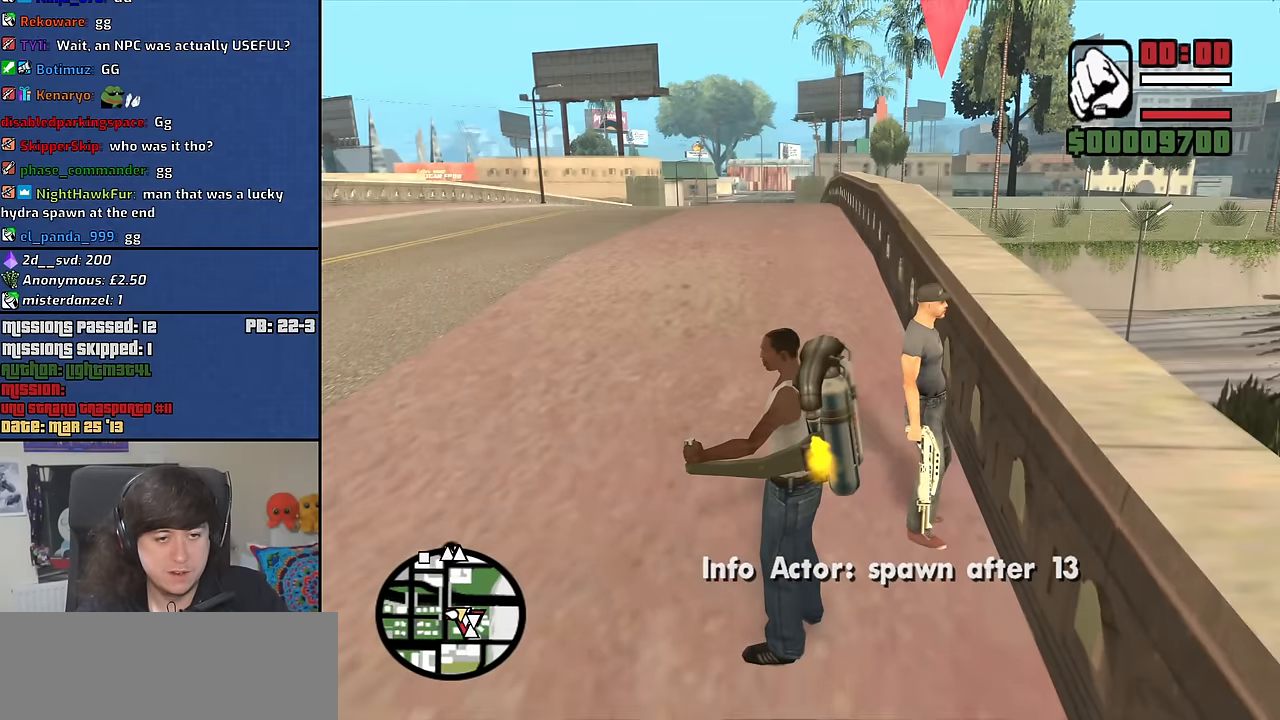
{"keys": [], "mouse": [], "events": []}
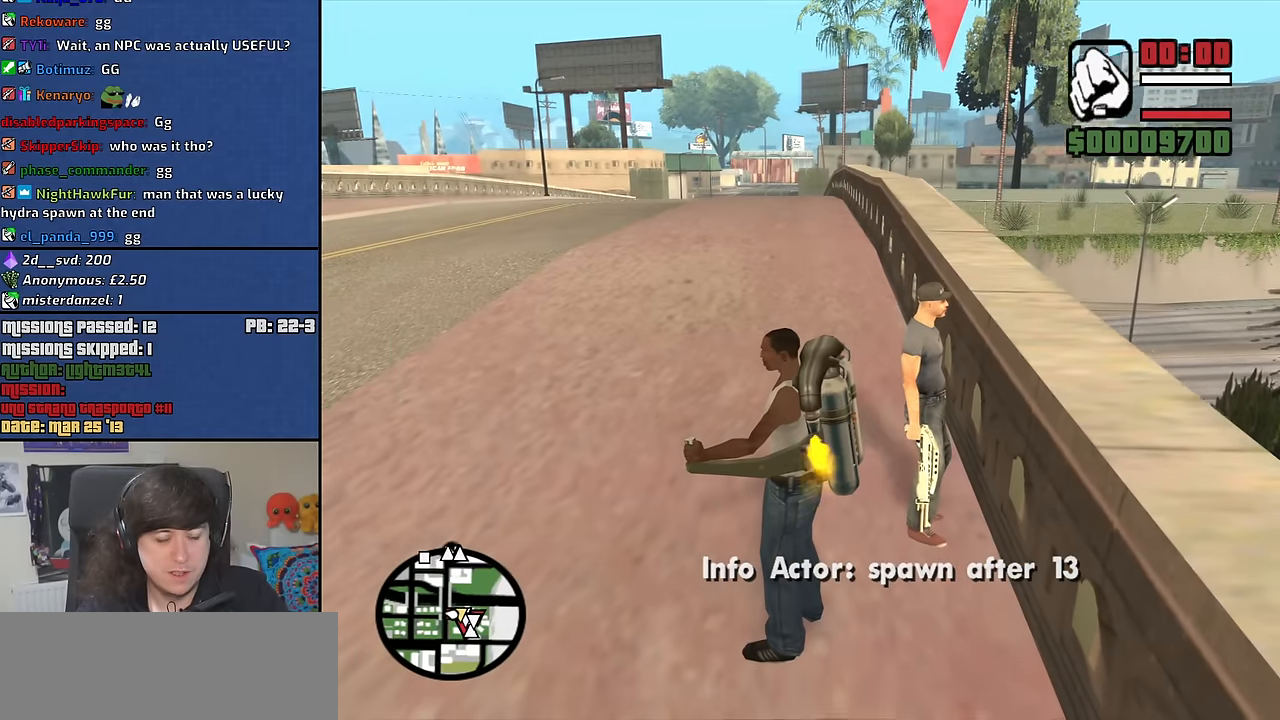
{"keys": [], "mouse": [], "events": []}
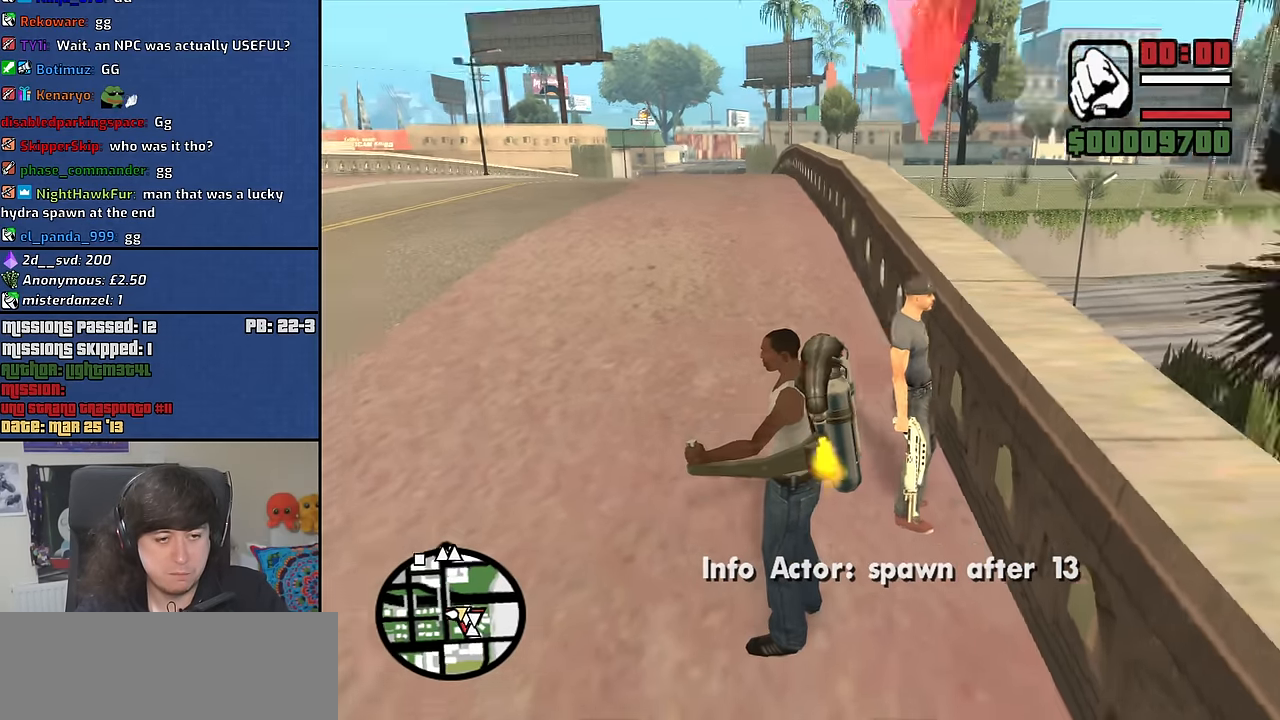
{"keys": ["a"], "mouse": [], "events": [[183, "a", "down"]]}
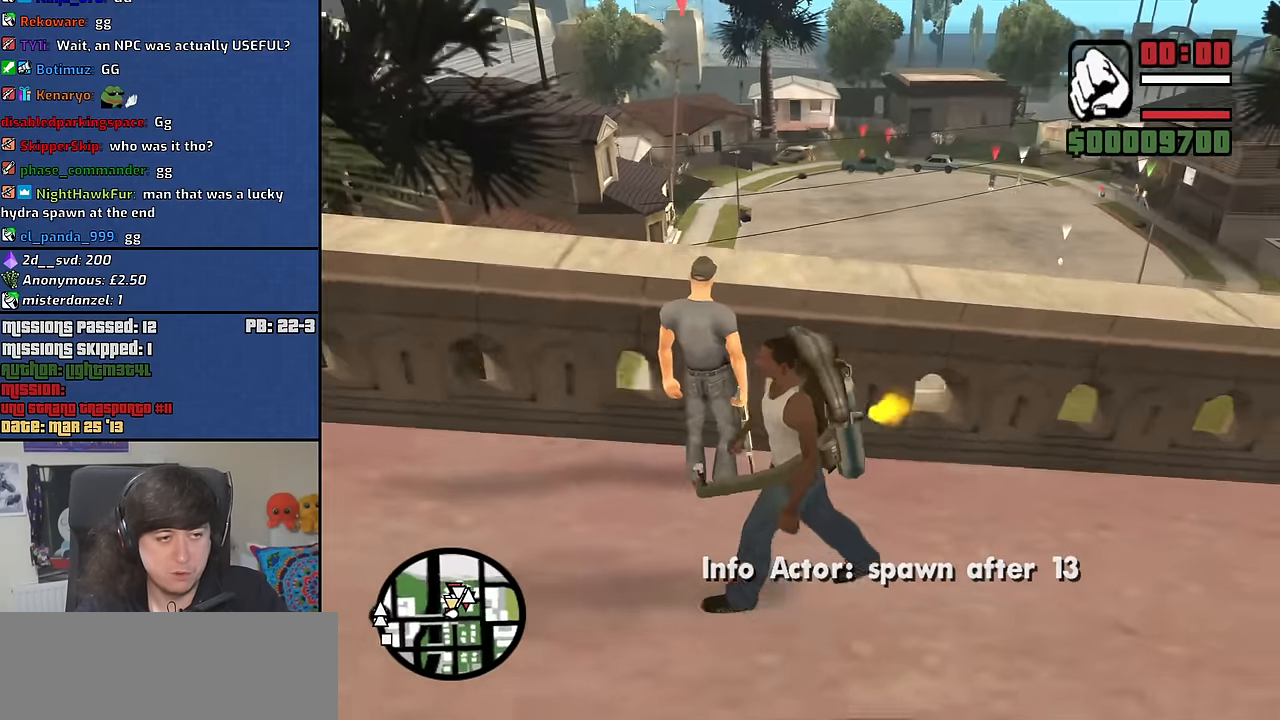
{"keys": [], "mouse": [], "events": [[333, "a", "up"]]}
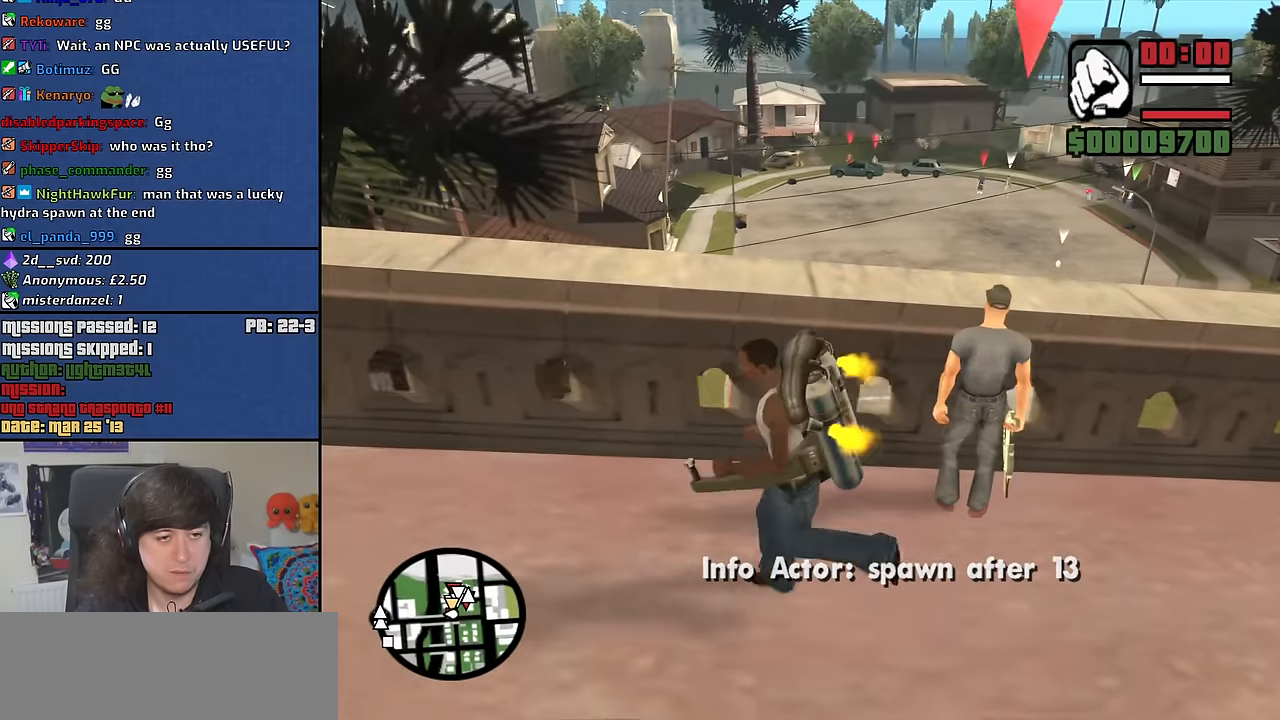
{"keys": [], "mouse": [], "events": []}
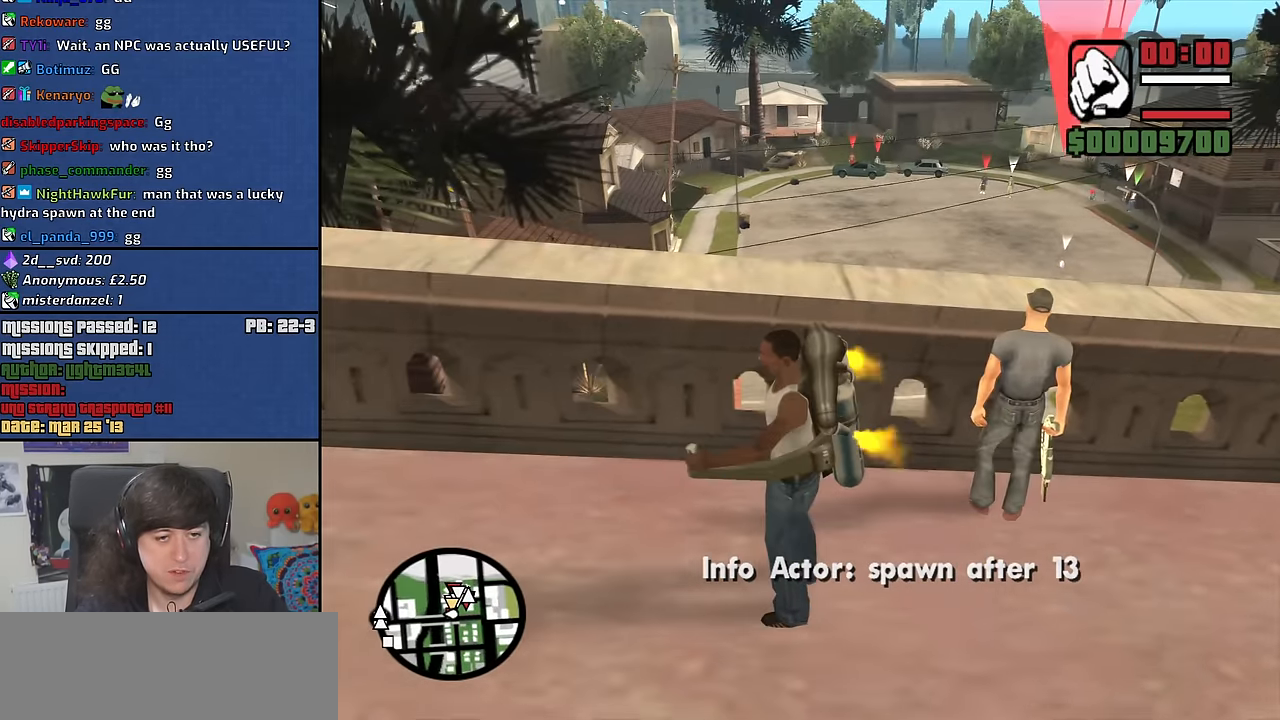
{"keys": [], "mouse": [], "events": []}
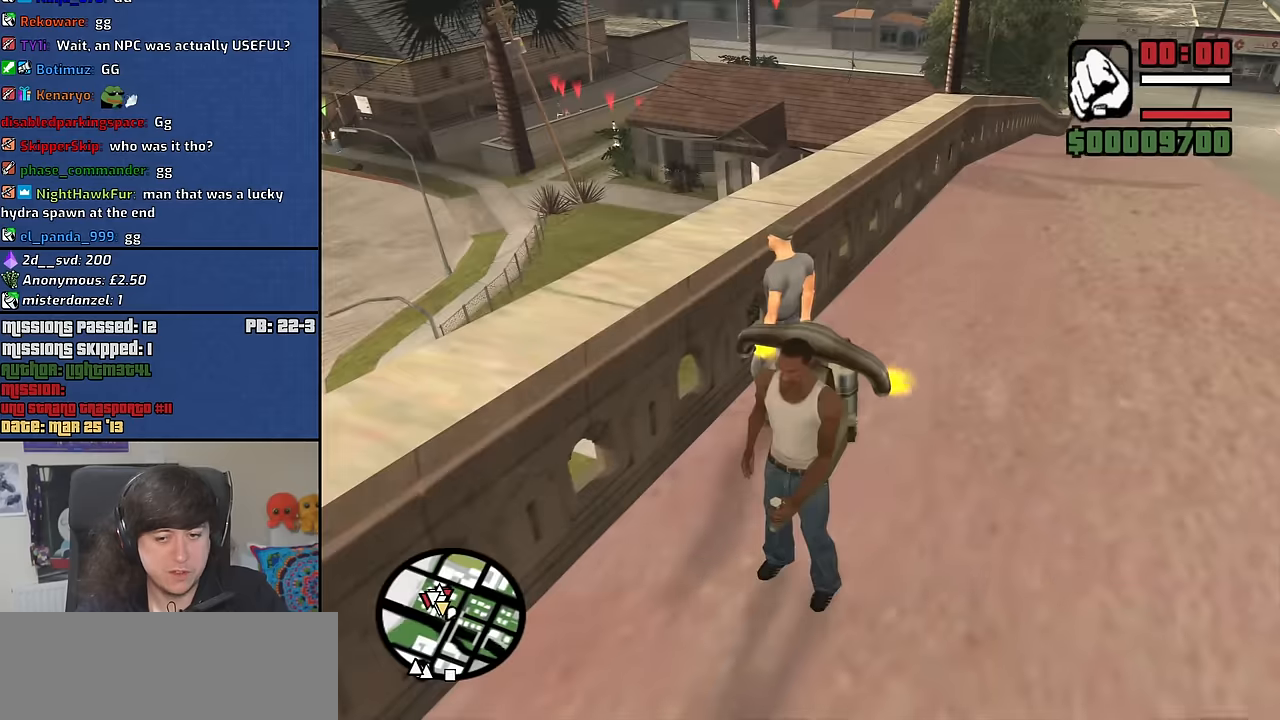
{"keys": [], "mouse": [], "events": [[283, "d", "down"], [466, "d", "up"]]}
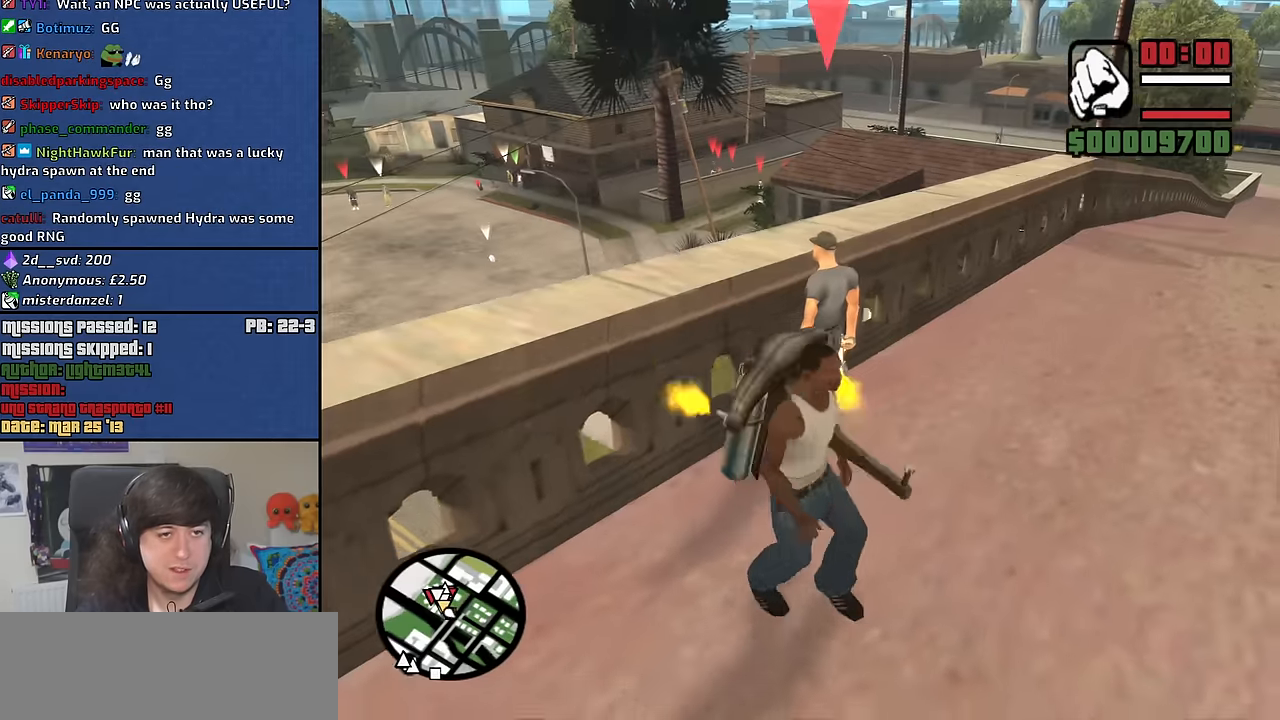
{"keys": ["w"], "mouse": [], "events": [[333, "w", "down"]]}
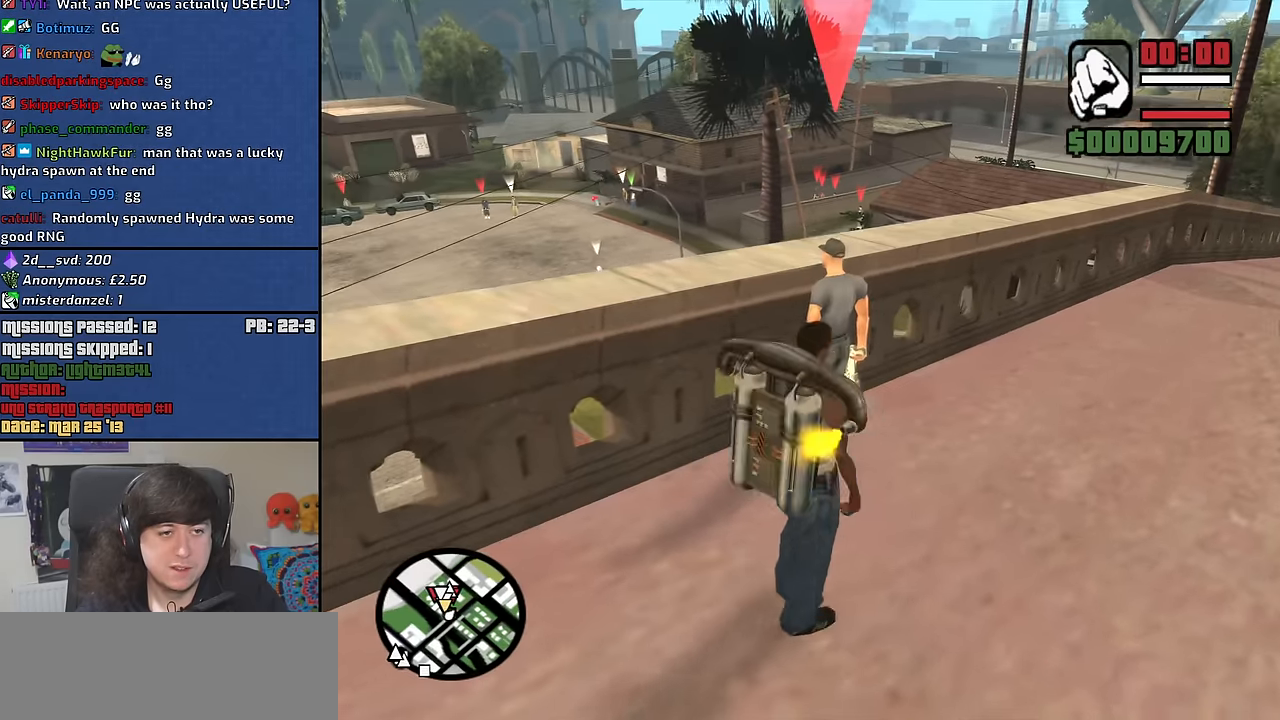
{"keys": [], "mouse": [], "events": [[350, "w", "up"]]}
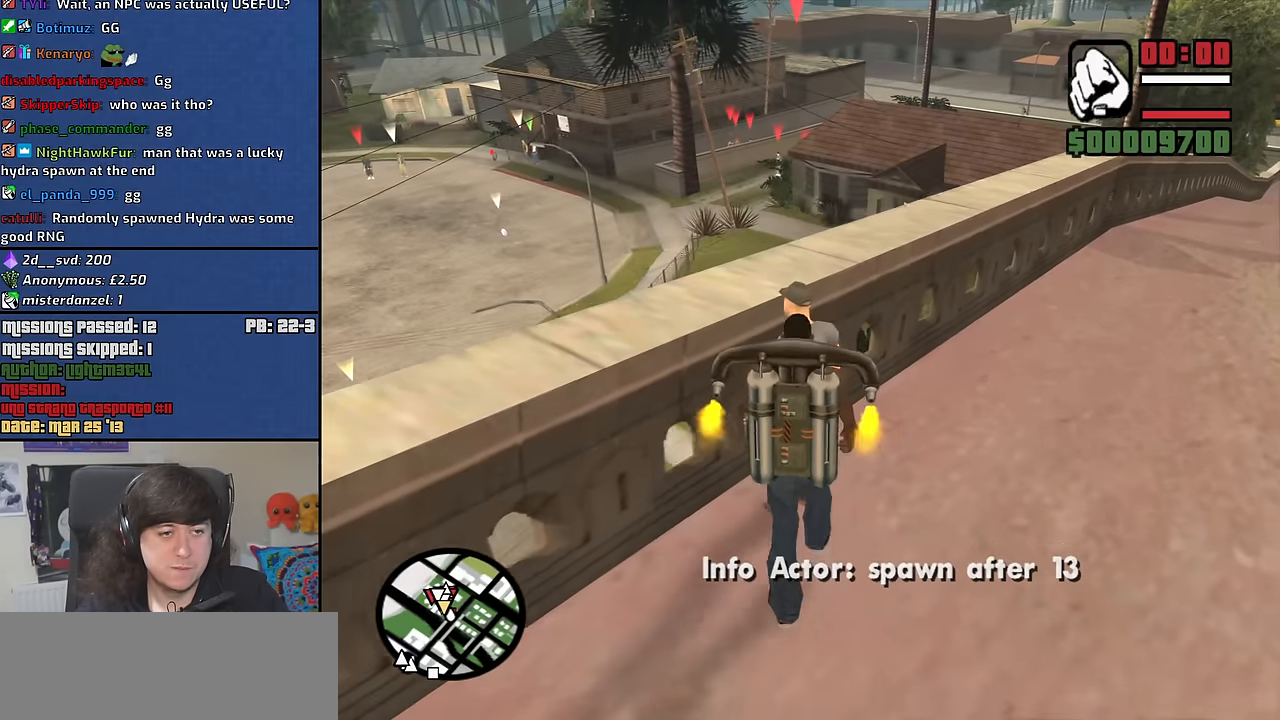
{"keys": [], "mouse": [], "events": []}
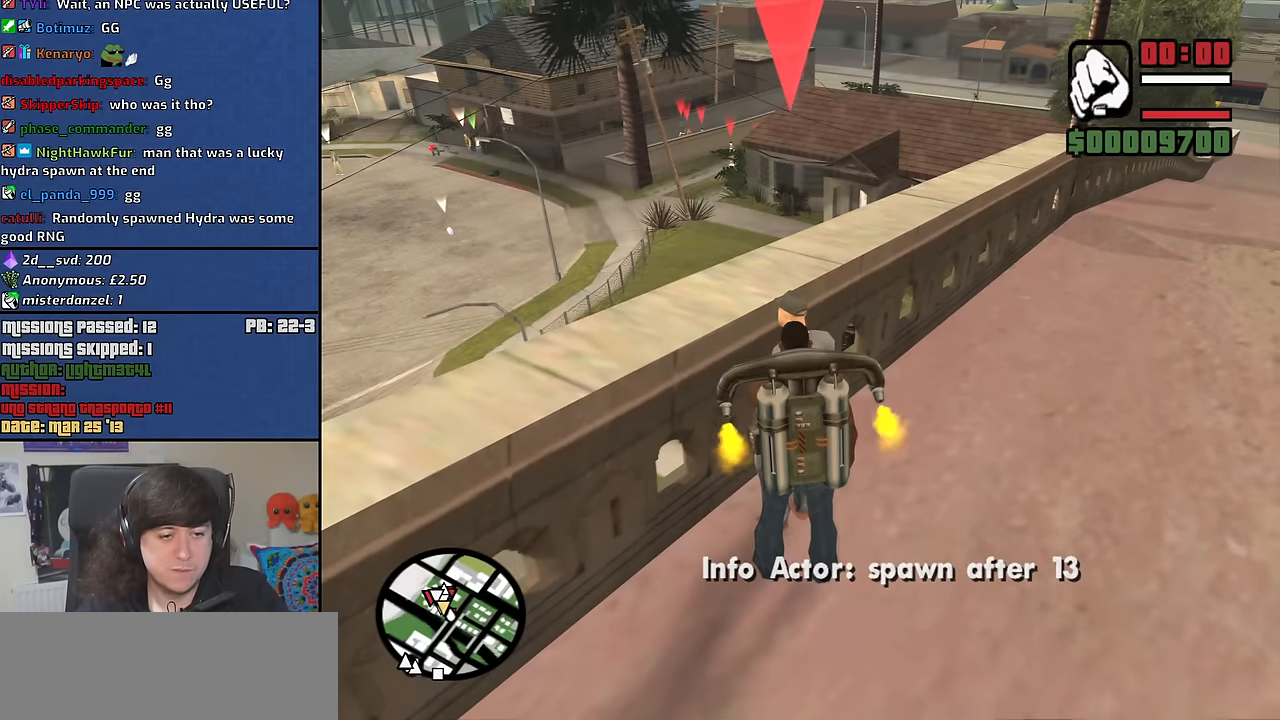
{"keys": [], "mouse": [], "events": []}
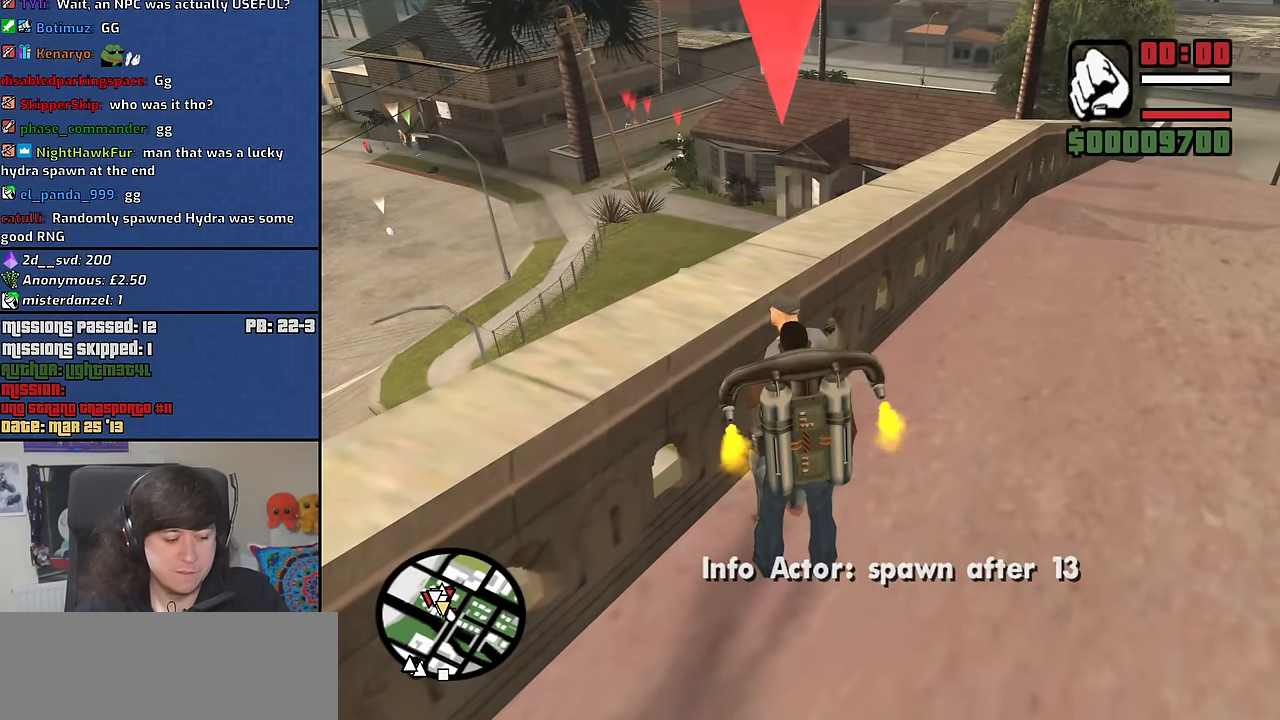
{"keys": [], "mouse": [], "events": [[33, "y", "down"], [66, "y", "up"]]}
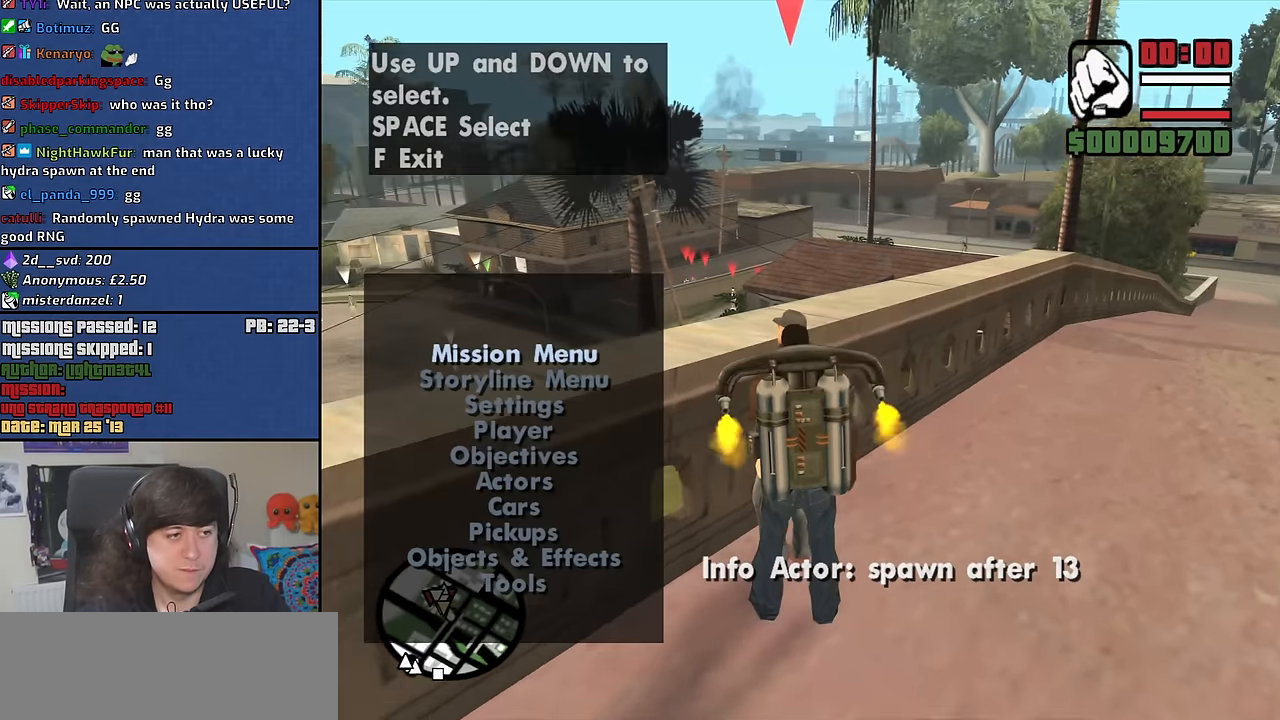
{"keys": [], "mouse": [], "events": []}
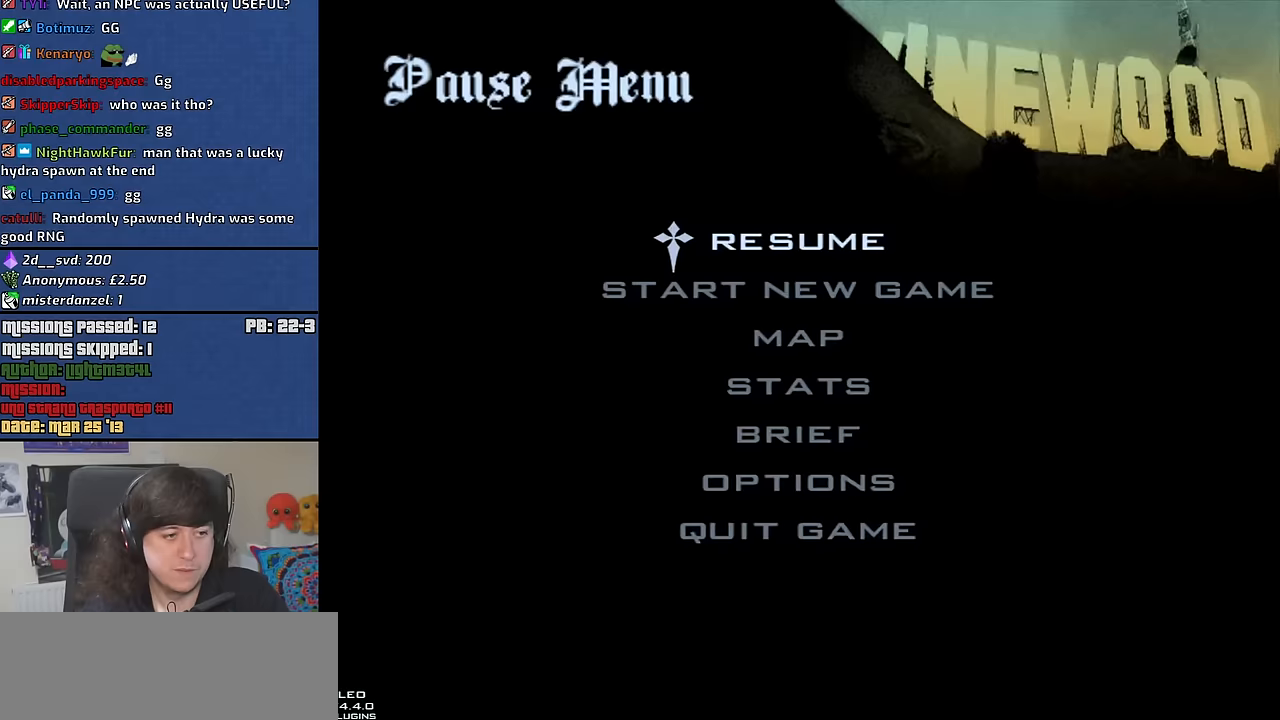
{"keys": ["escape"], "mouse": [], "events": [[17, "escape", "down"], [100, "escape", "up"], [483, "escape", "down"]]}
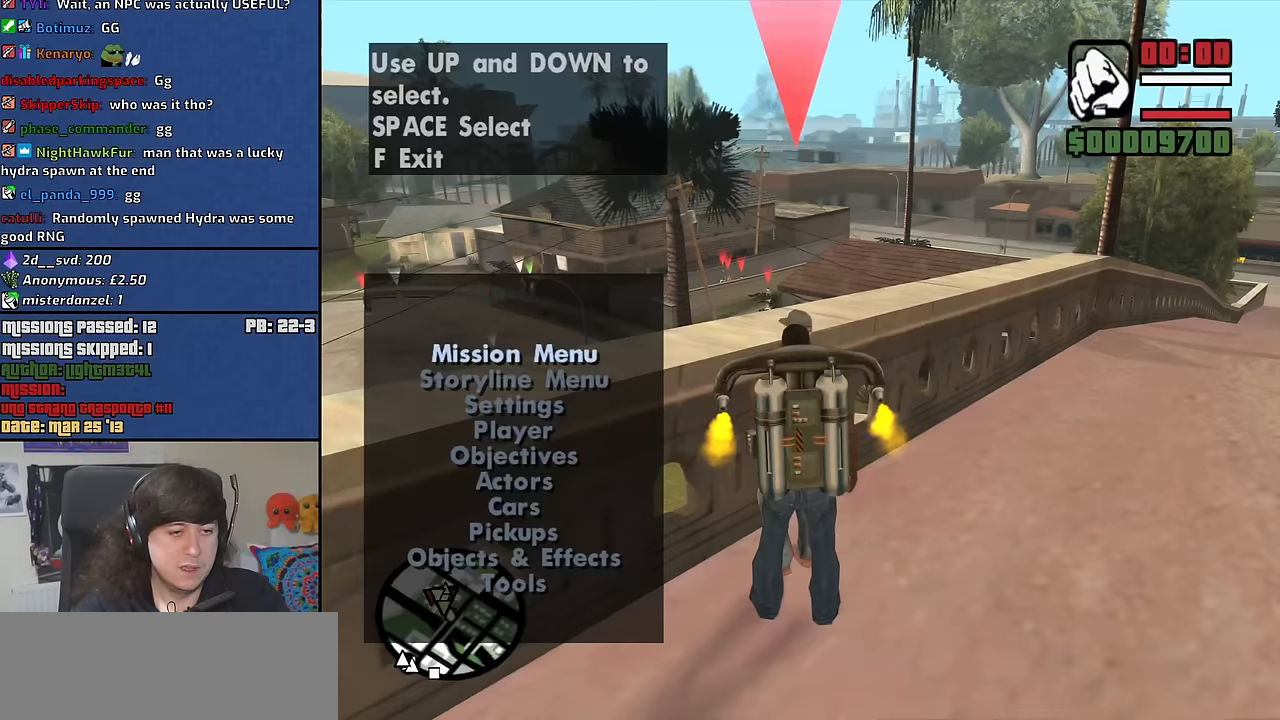
{"keys": ["f"], "mouse": [], "events": [[67, "escape", "up"], [500, "f", "down"]]}
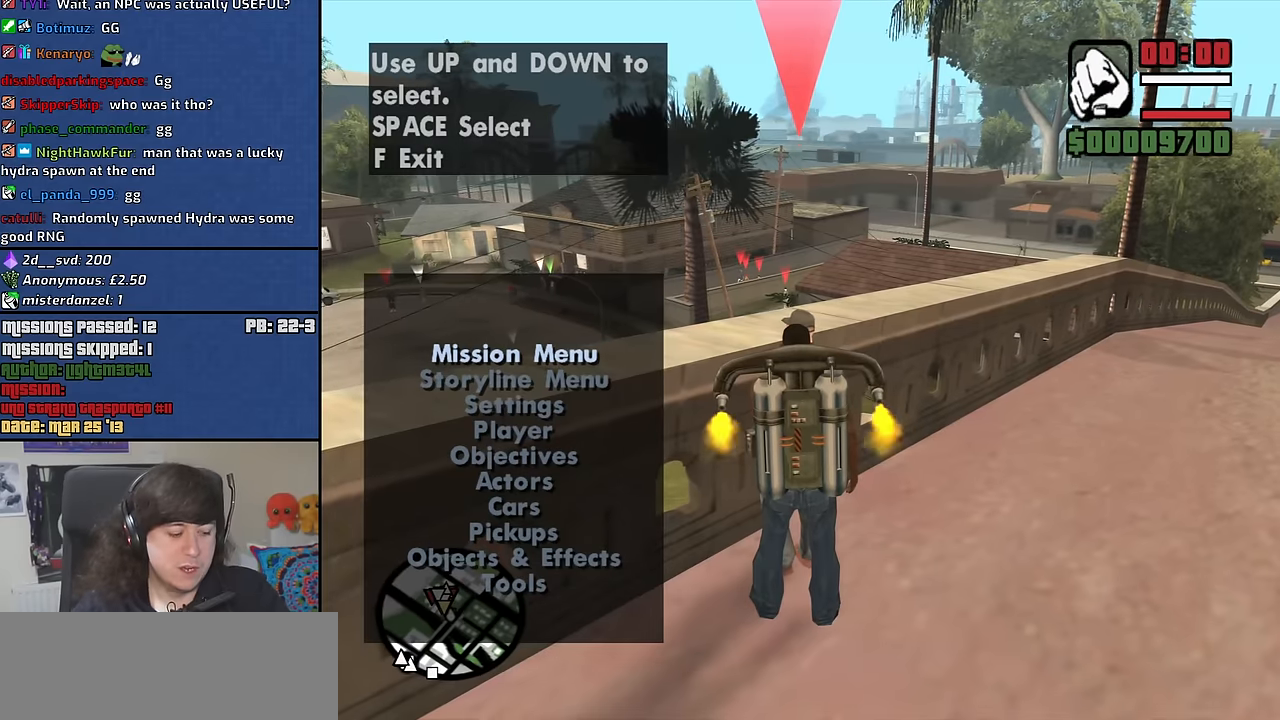
{"keys": ["d"], "mouse": [], "events": [[83, "f", "up"], [467, "d", "down"]]}
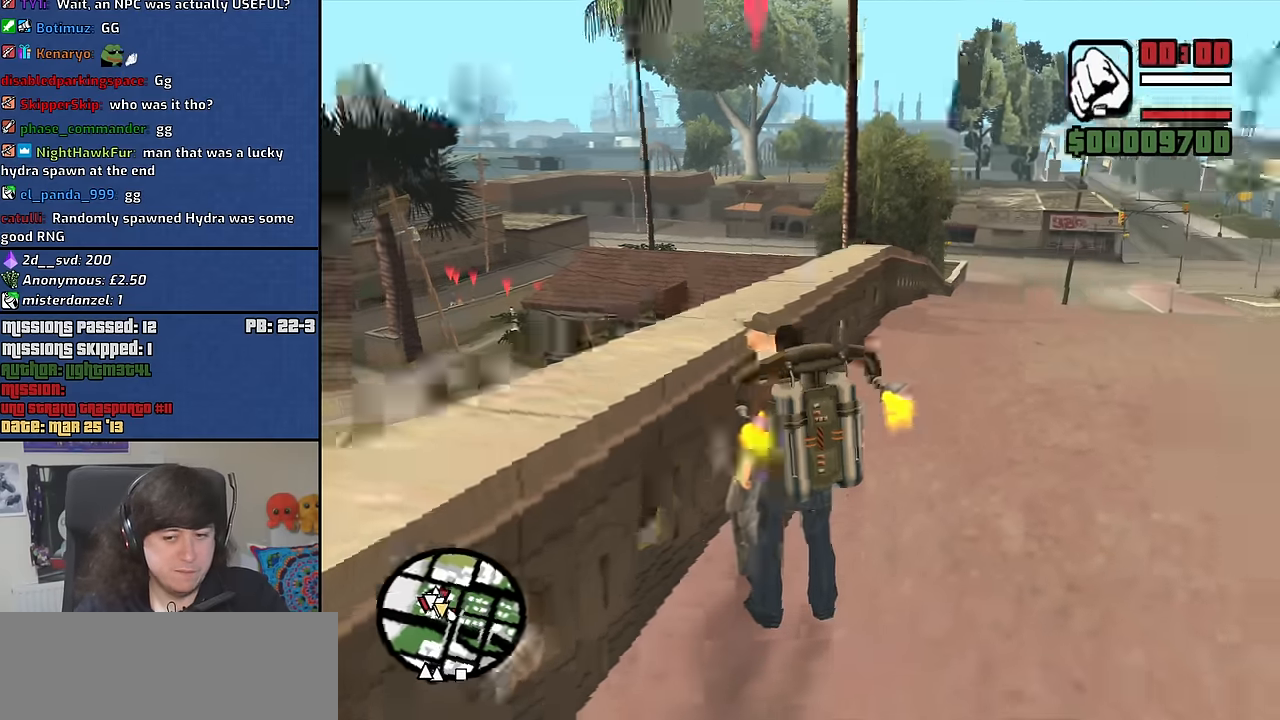
{"keys": ["d", "space", "w"], "mouse": [], "events": [[17, "w", "down"], [433, "space", "down"]]}